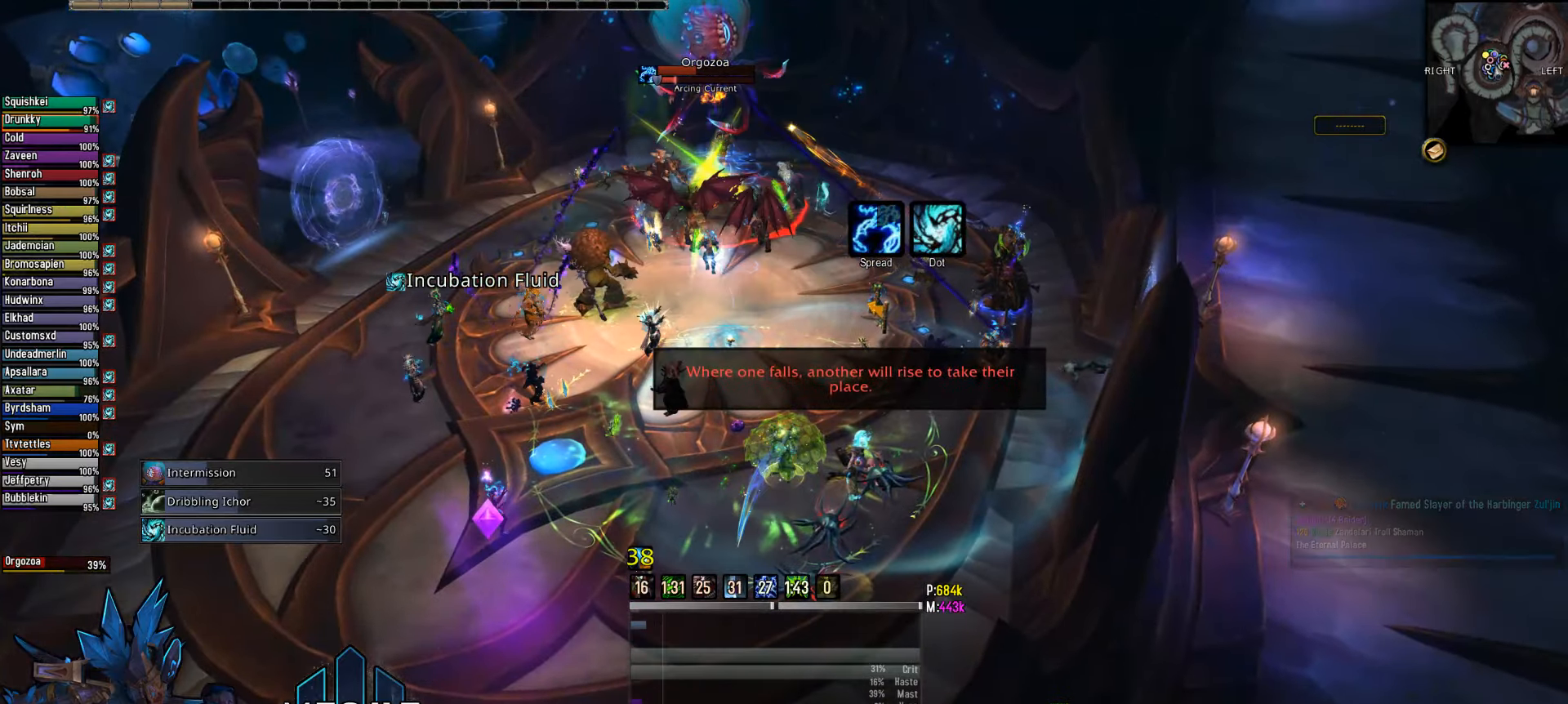
Gameplay with keyboard and mouse; each line is a JSON object with the keys and mouse buttons held at the frame after it. "events" lists presses ("down") and releases ("up") of "1", "2", "3", "4", "5", "a", "alt", "c", "caps_lock", "ctrl", "d", "e", "f", "g", "q", "r", "s", "shift", "space", "t", "tab", "v", "w", "x", "z", "mouse_left", "mouse_wheel" and "mouse_right" between this image and that frame as [ms after this image, input, new state], when the widget could be followed in between. "mouse_left", "mouse_wheel", "mouse_right" = the "left", "wheel", "right" buttons of the "mouse" list. No other keys are recorded. "wheel" means that the mouse wheel is clicked or scrolled. "mouse_move" is the direction in which the mouse moves at that frame (one of eight, or "still"), when it could be read.
{"keys": ["2"], "mouse": ["left", "right"], "mouse_move": "still", "events": [[50, "e", "down"], [50, "mouse_left", "up"], [183, "e", "up"], [233, "2", "down"], [333, "2", "up"], [383, "mouse_left", "down"], [417, "2", "down"]]}
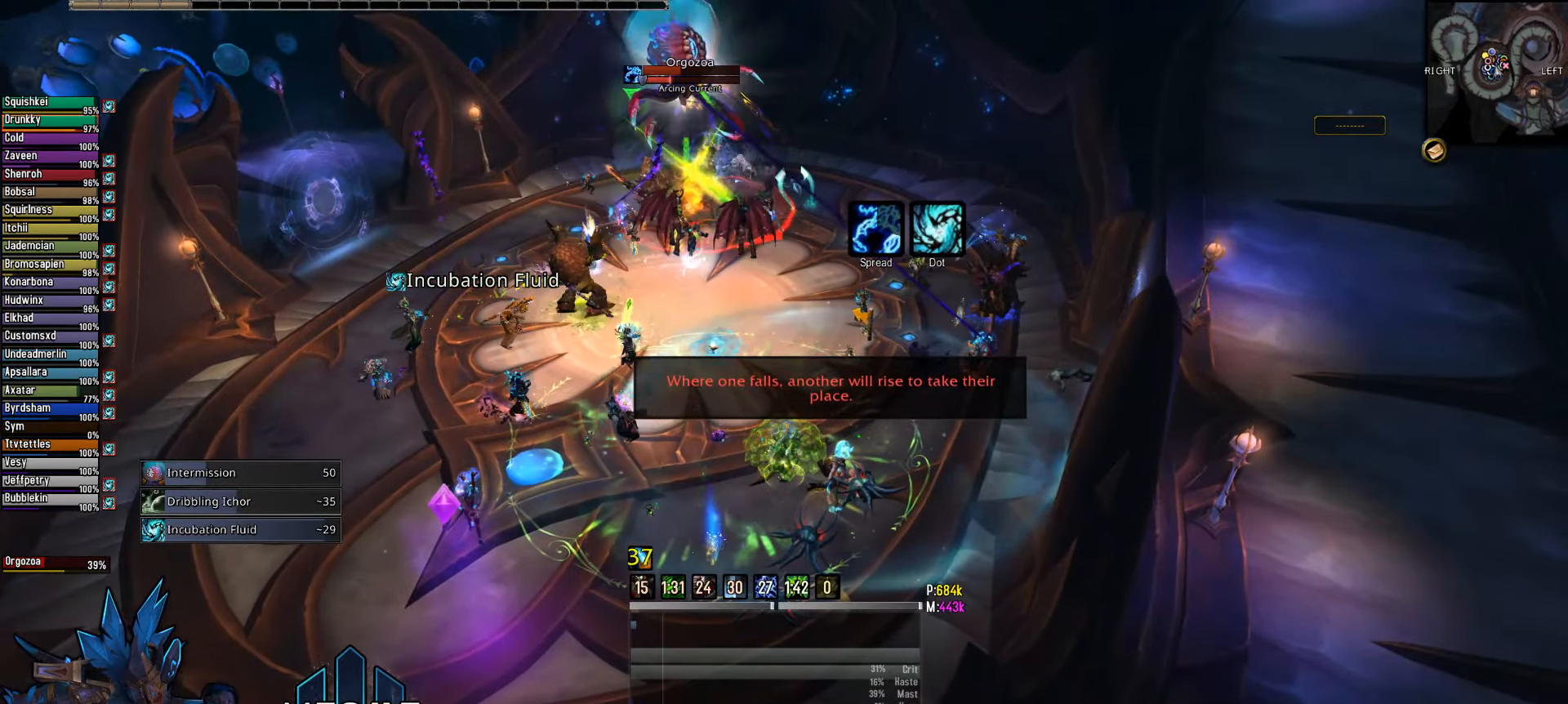
{"keys": [], "mouse": ["right"], "mouse_move": "still", "events": [[67, "2", "up"], [117, "mouse_left", "up"]]}
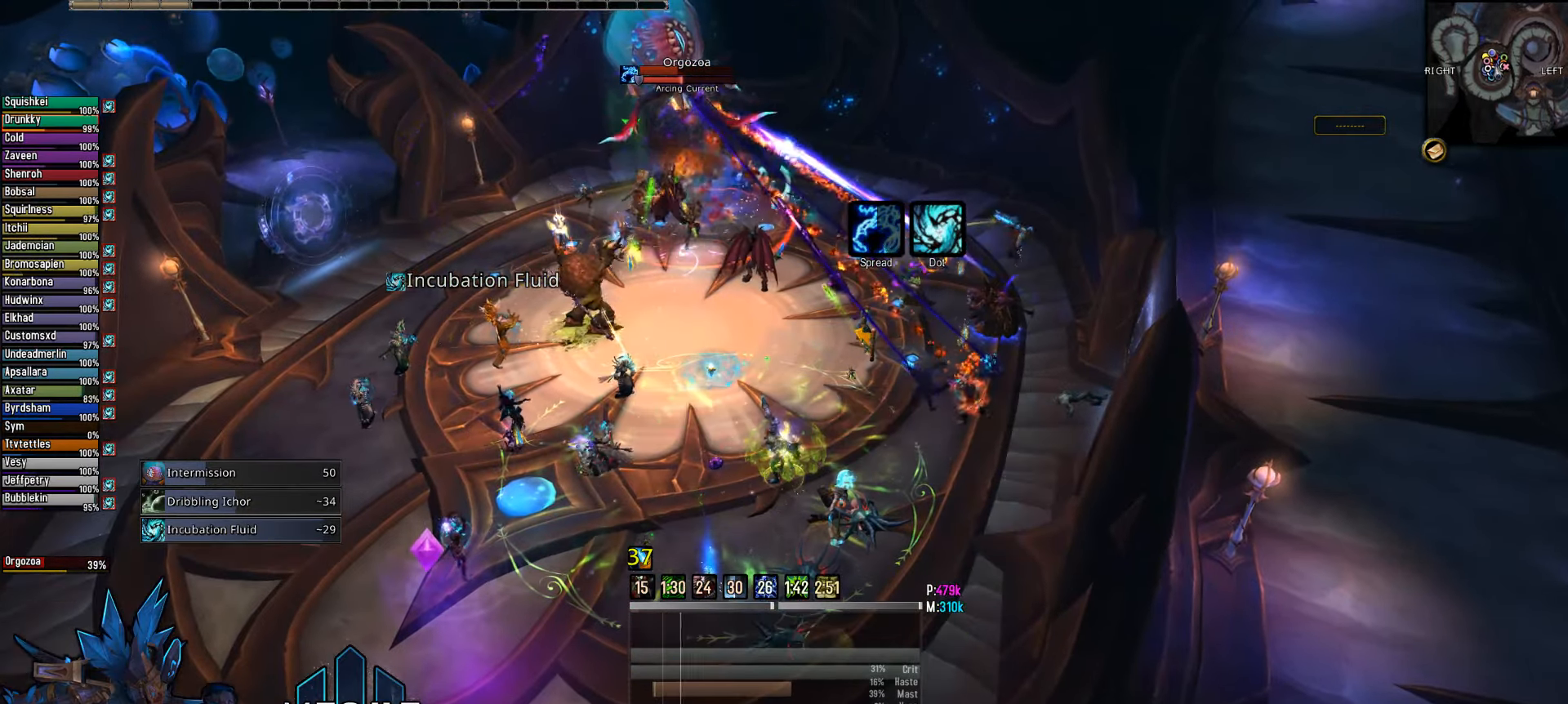
{"keys": ["4"], "mouse": ["right"], "mouse_move": "still", "events": [[317, "mouse_left", "down"], [450, "4", "down"], [450, "mouse_left", "up"]]}
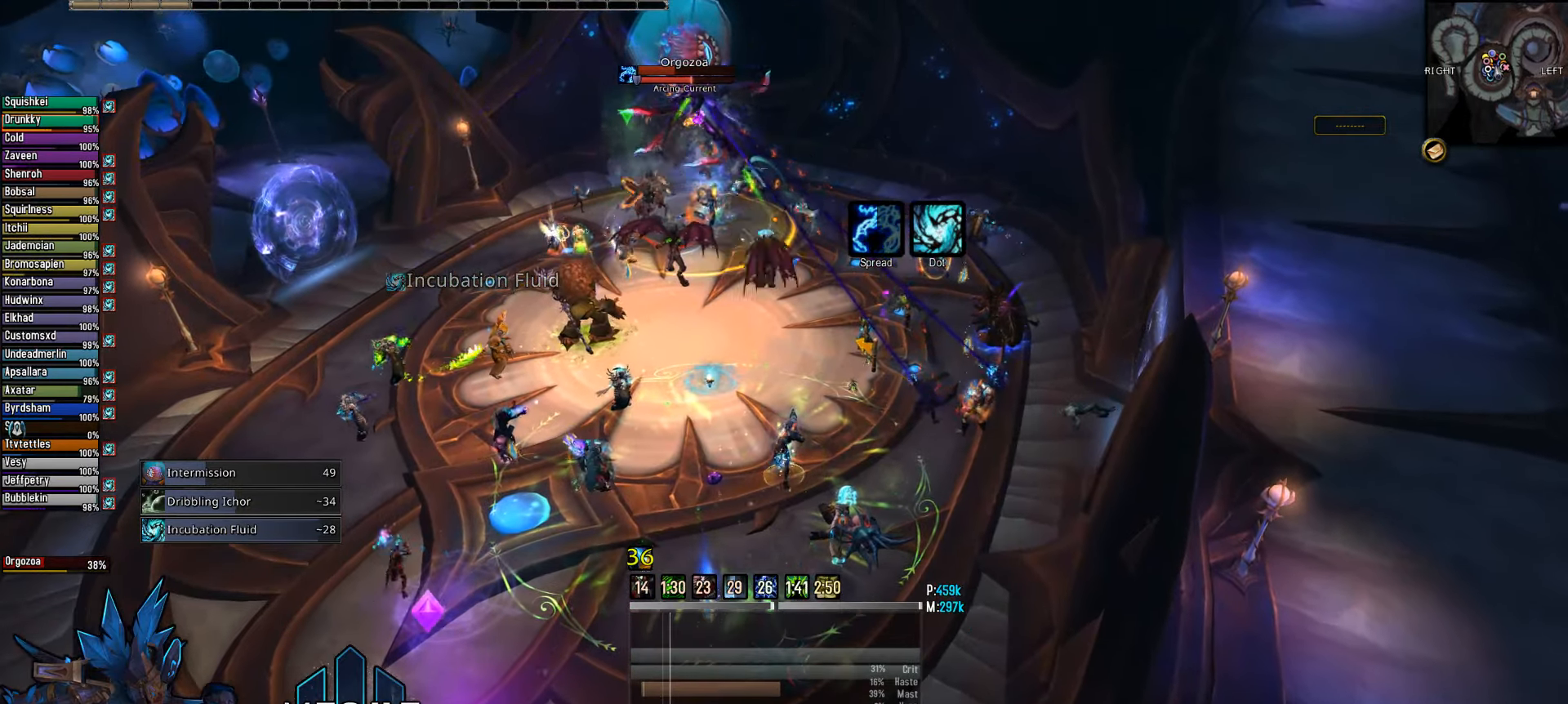
{"keys": ["e"], "mouse": ["right"], "mouse_move": "still", "events": [[100, "4", "up"], [183, "4", "down"], [283, "4", "up"], [333, "mouse_left", "down"], [467, "e", "down"], [467, "mouse_left", "up"]]}
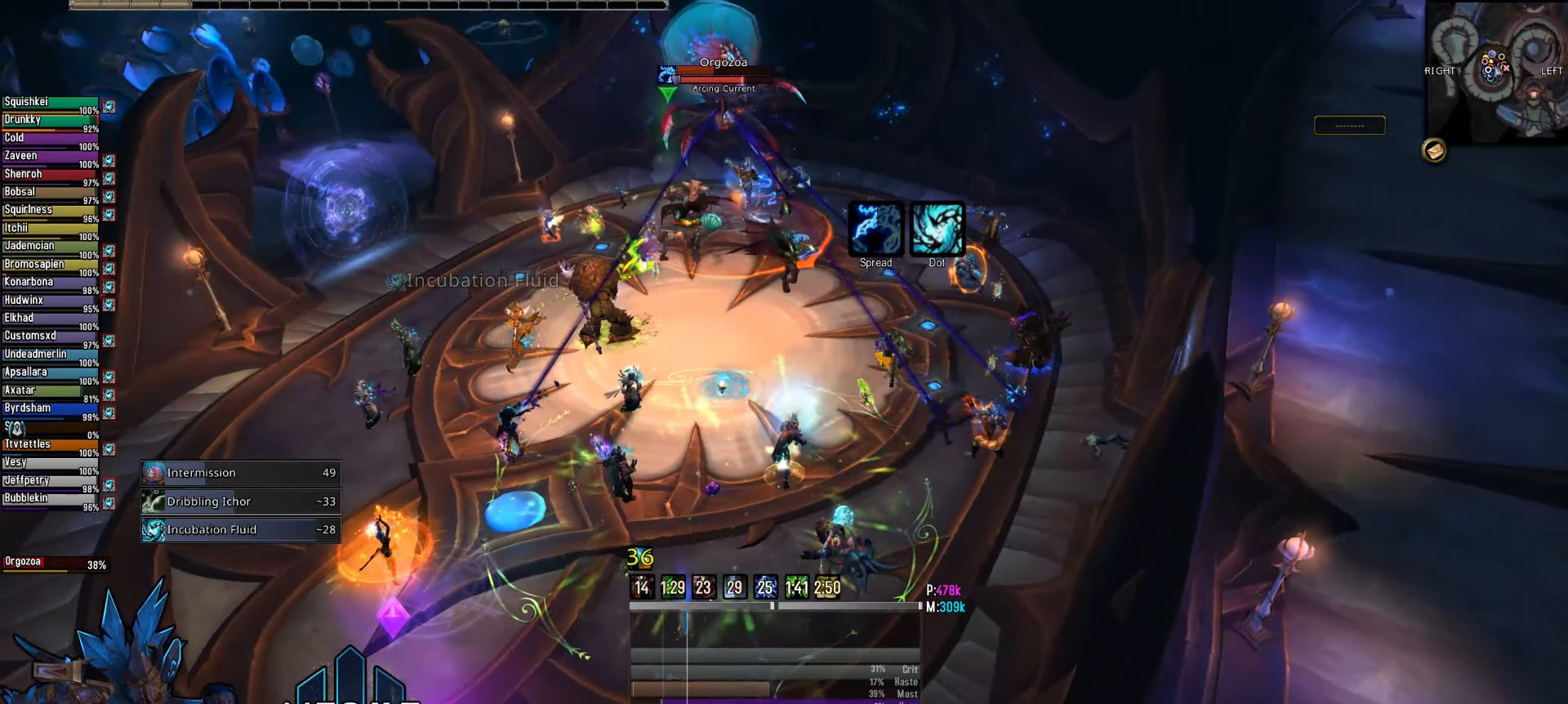
{"keys": ["3"], "mouse": ["left", "right"], "mouse_move": "still", "events": [[200, "e", "up"], [383, "mouse_left", "down"], [433, "3", "down"]]}
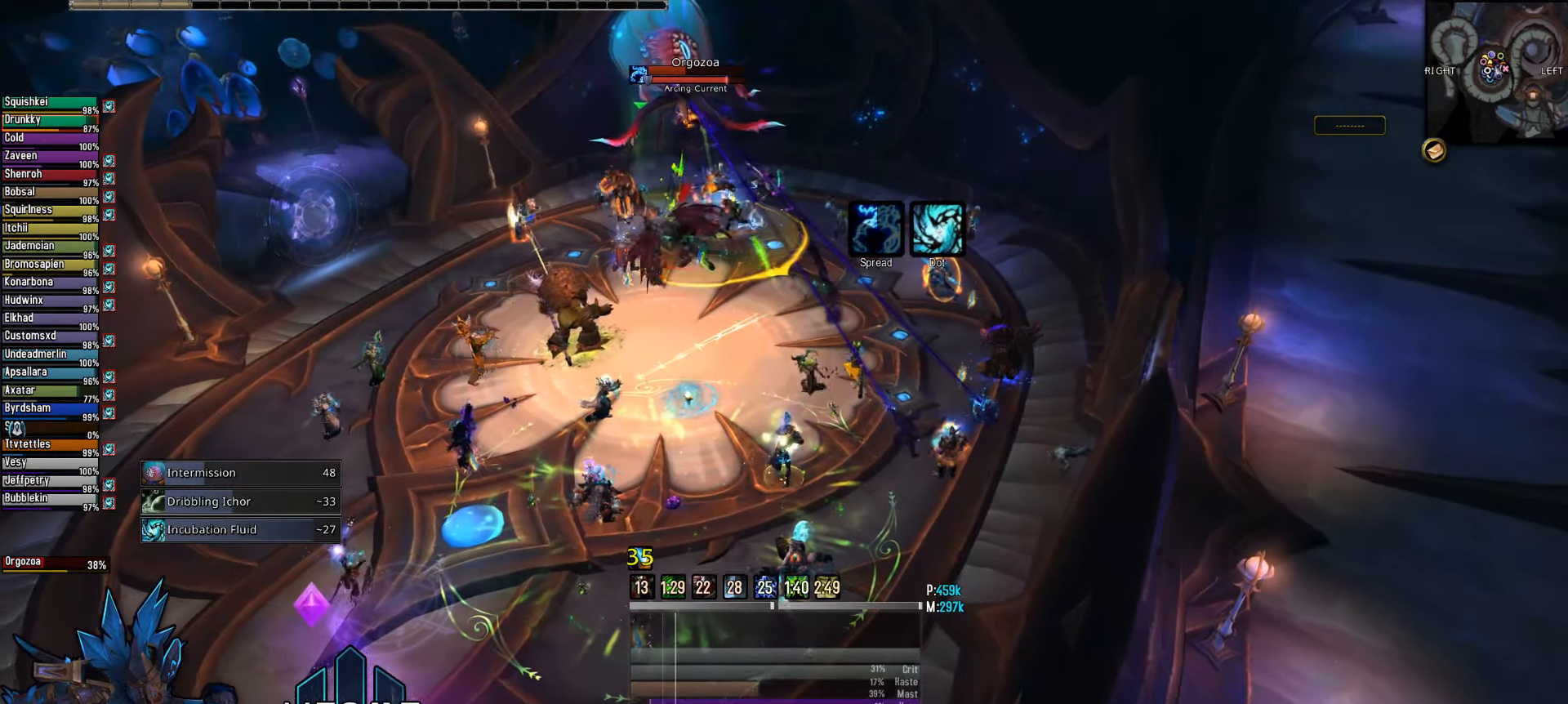
{"keys": [], "mouse": ["right"], "mouse_move": "still", "events": [[33, "3", "up"], [33, "mouse_left", "up"], [167, "3", "down"], [267, "3", "up"], [367, "3", "down"], [450, "3", "up"]]}
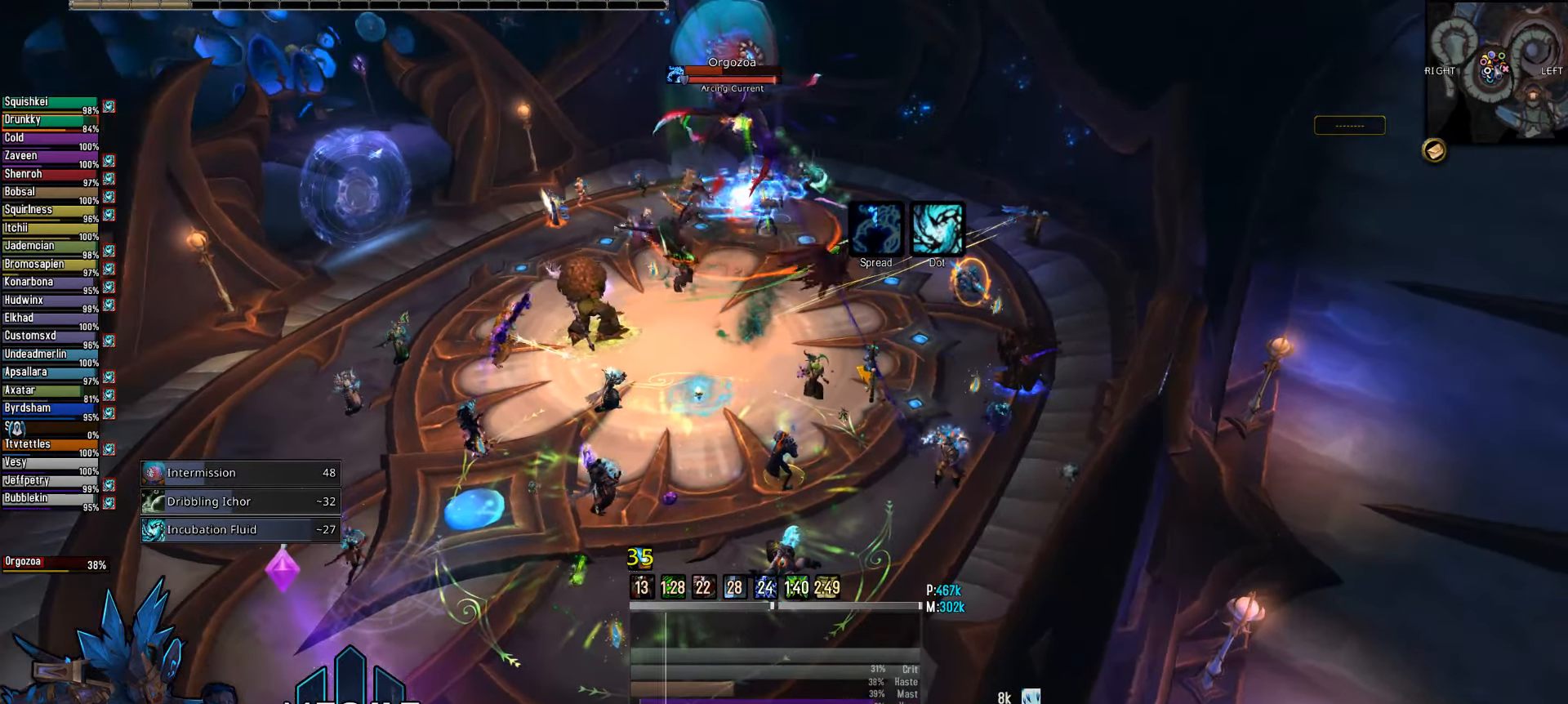
{"keys": ["q", "s"], "mouse": ["right"], "mouse_move": "still", "events": [[133, "s", "down"], [367, "q", "down"]]}
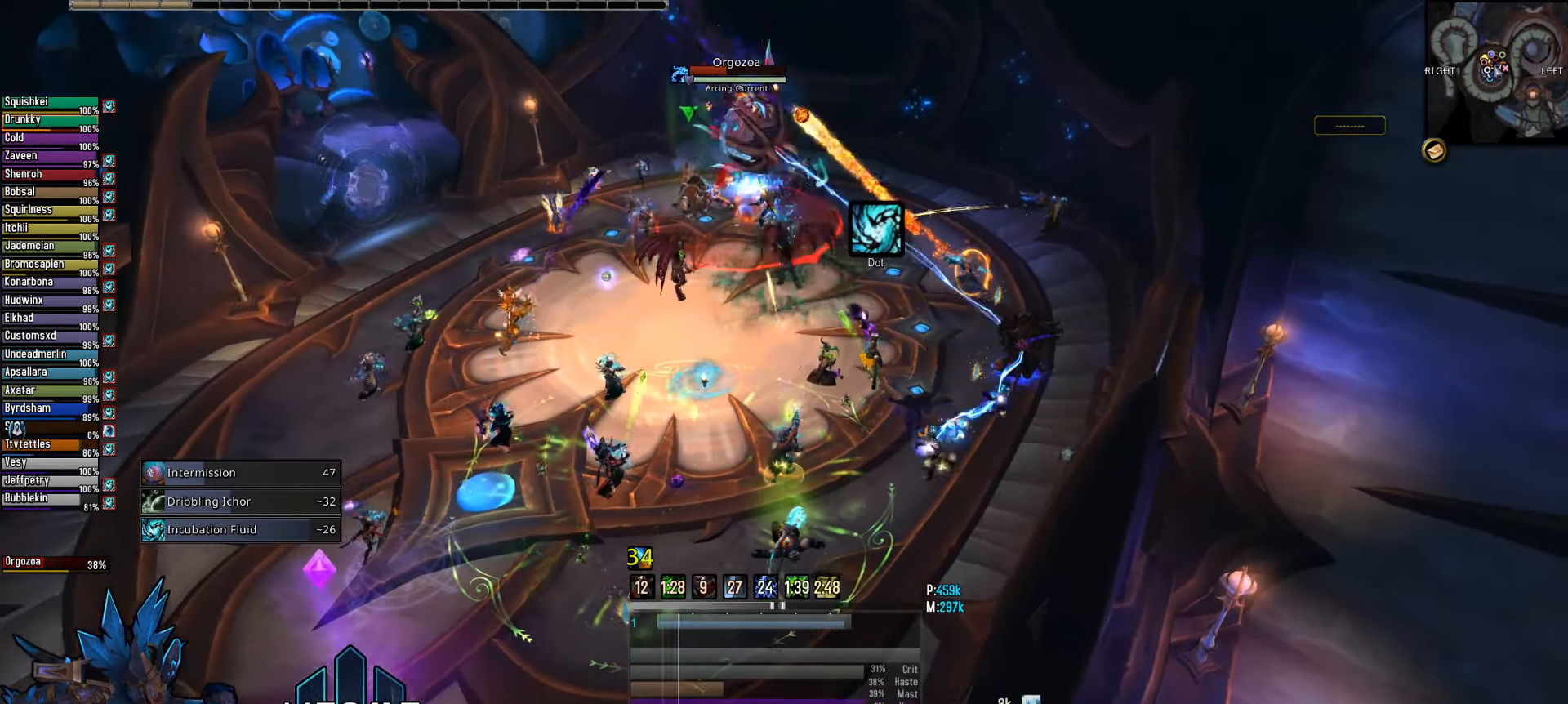
{"keys": [], "mouse": [], "mouse_move": "down-right", "events": [[17, "q", "up"], [150, "s", "up"], [250, "mouse_right", "up"], [350, "1", "down"], [434, "1", "up"]]}
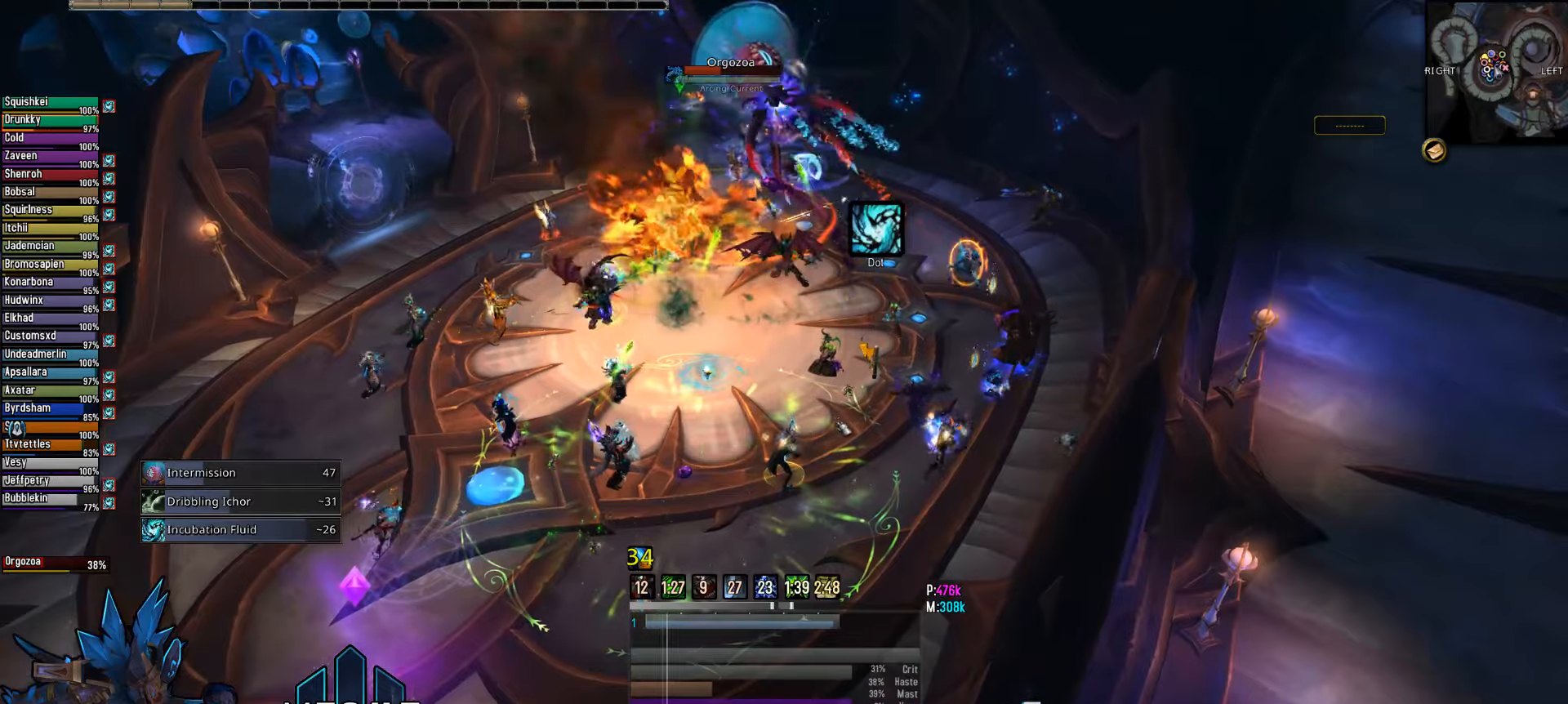
{"keys": [], "mouse": [], "mouse_move": "still", "events": [[84, "1", "down"], [217, "1", "up"]]}
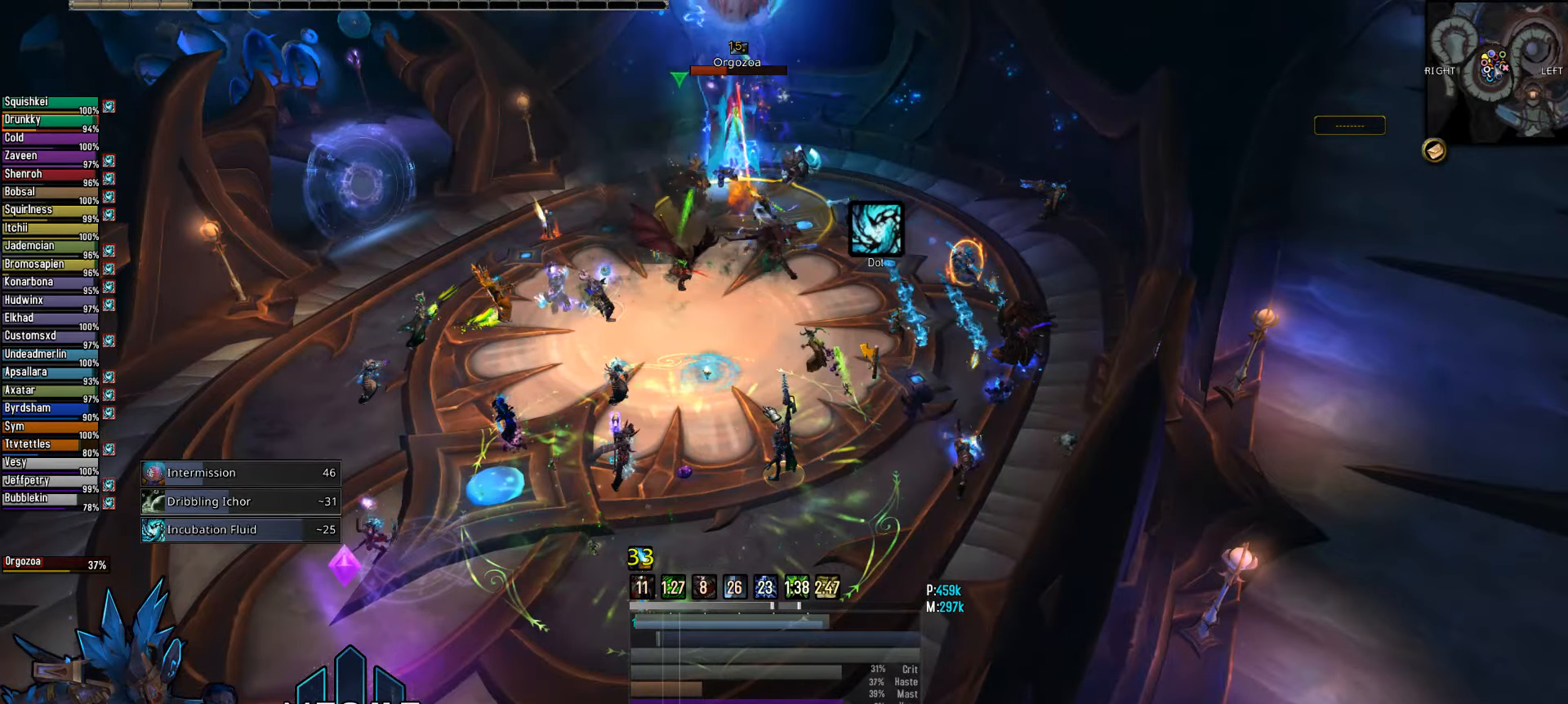
{"keys": [], "mouse": ["right"], "mouse_move": "still", "events": [[50, "mouse_right", "down"]]}
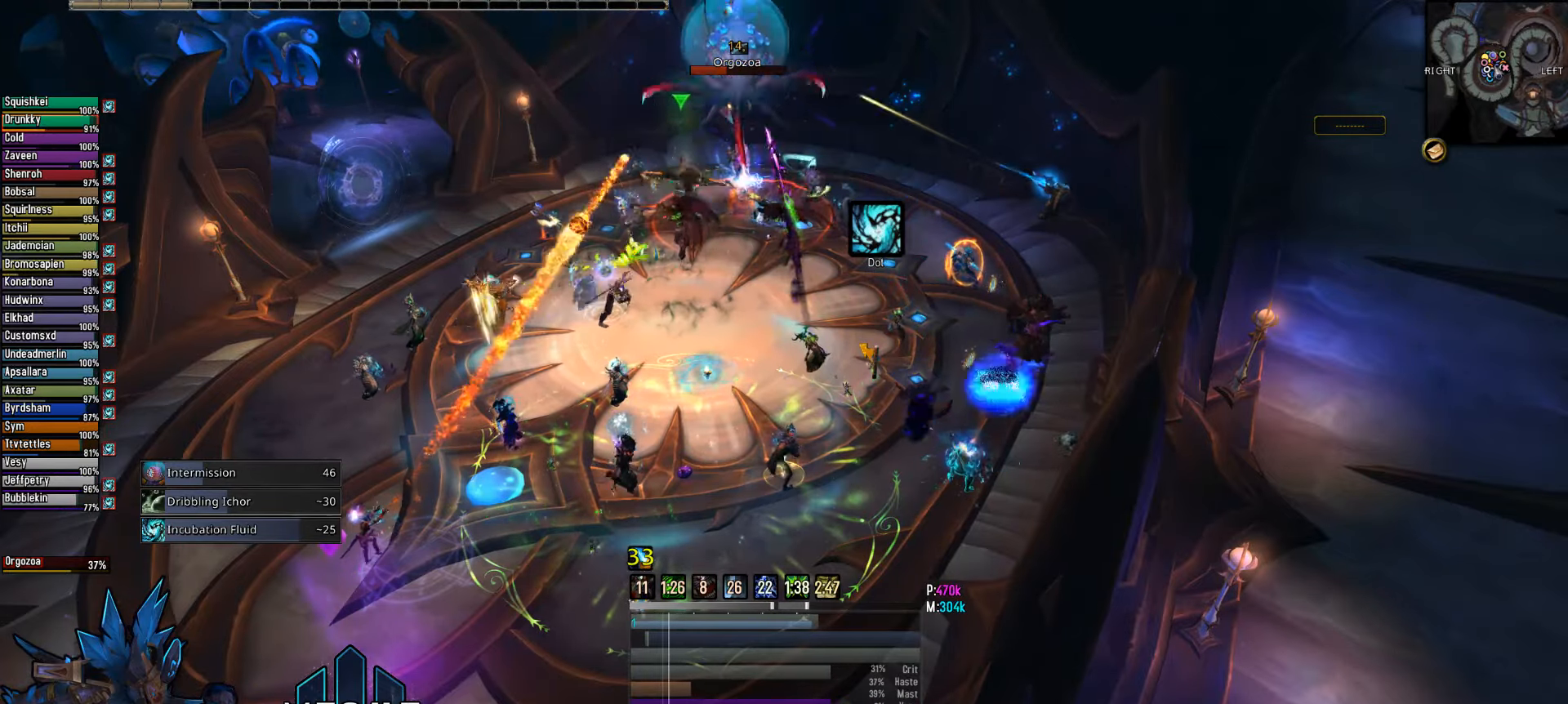
{"keys": ["2"], "mouse": ["right"], "mouse_move": "still", "events": [[200, "mouse_wheel", "down"], [250, "mouse_wheel", "up"], [384, "2", "down"]]}
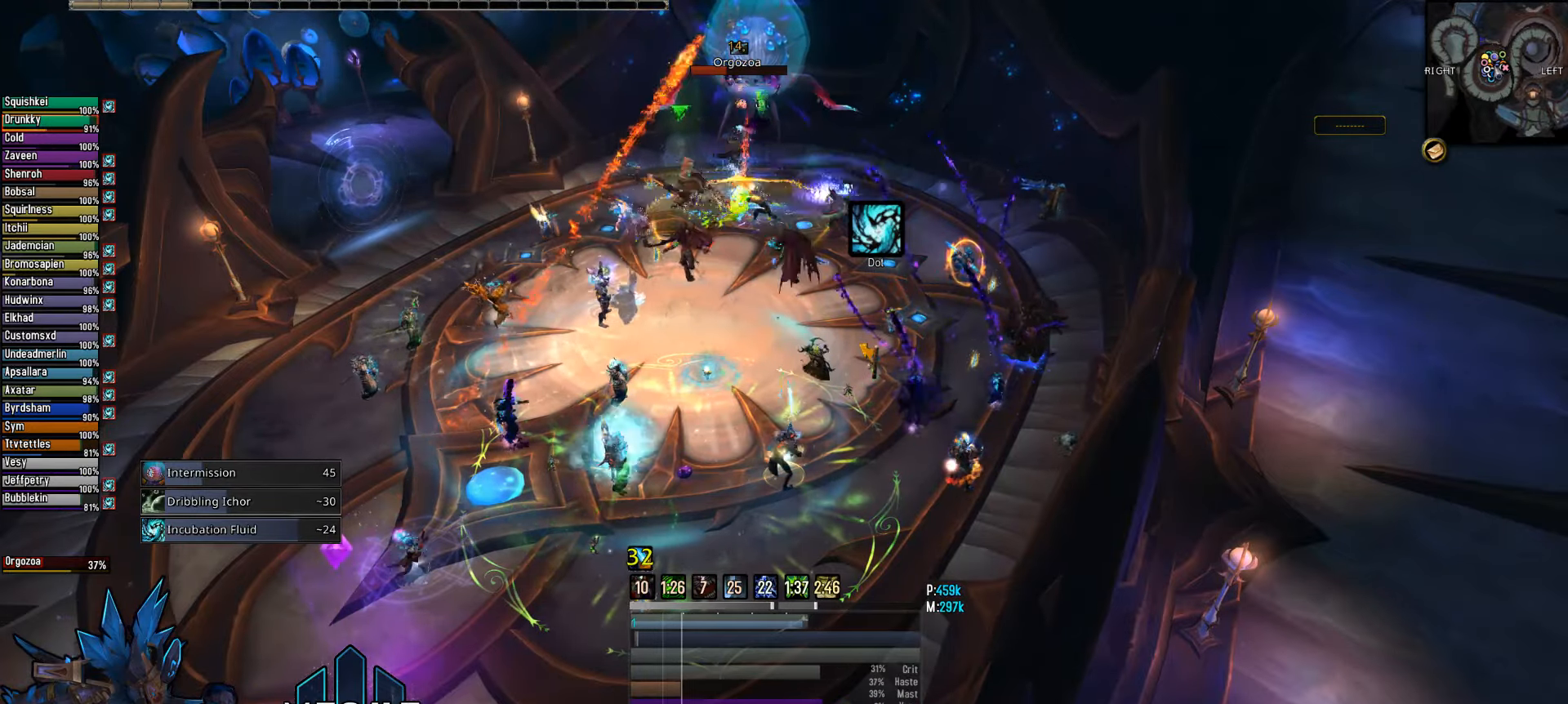
{"keys": [], "mouse": ["right"], "mouse_move": "still", "events": [[34, "2", "up"], [167, "2", "down"], [267, "2", "up"], [400, "2", "down"], [500, "2", "up"]]}
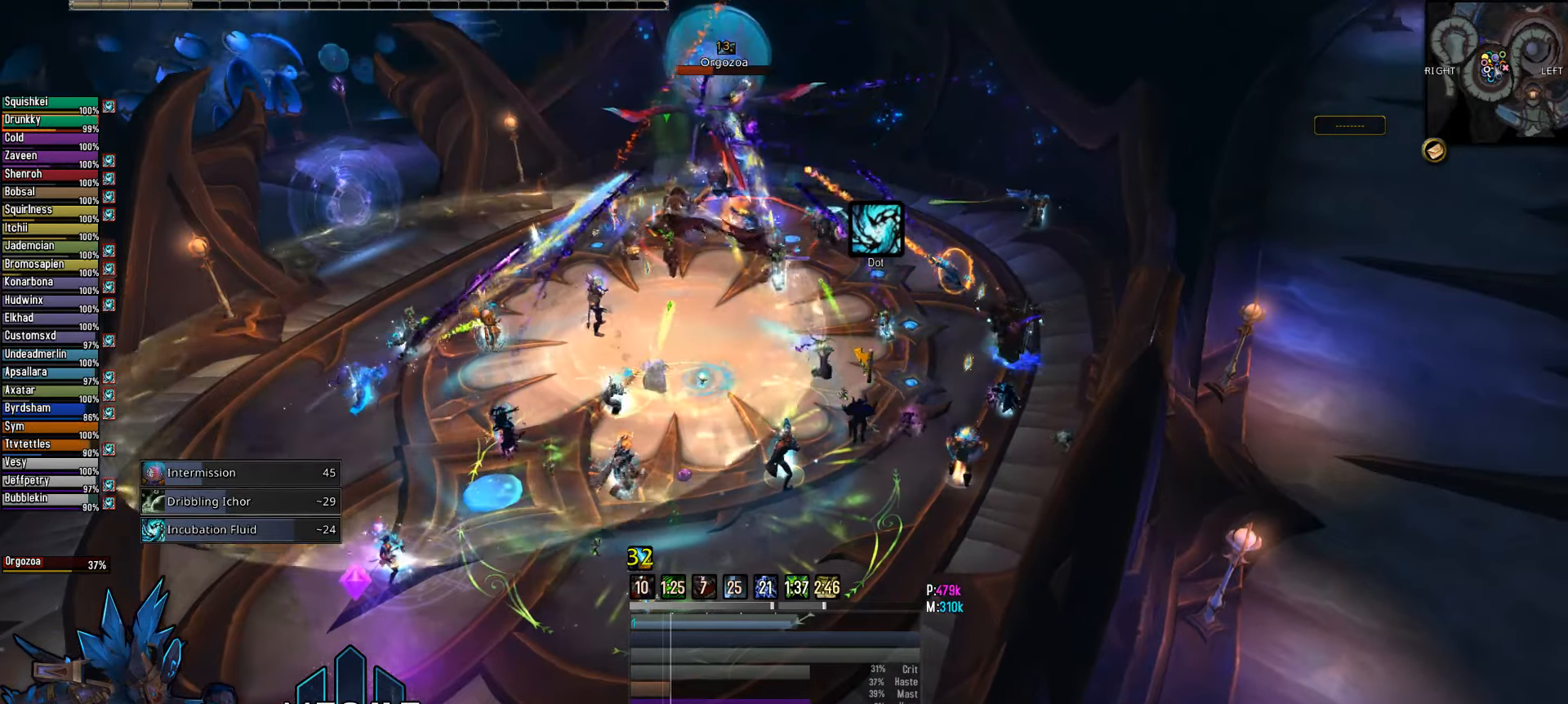
{"keys": [], "mouse": [], "mouse_move": "still", "events": [[100, "2", "down"], [234, "2", "up"], [284, "mouse_right", "up"], [334, "2", "down"], [467, "2", "up"]]}
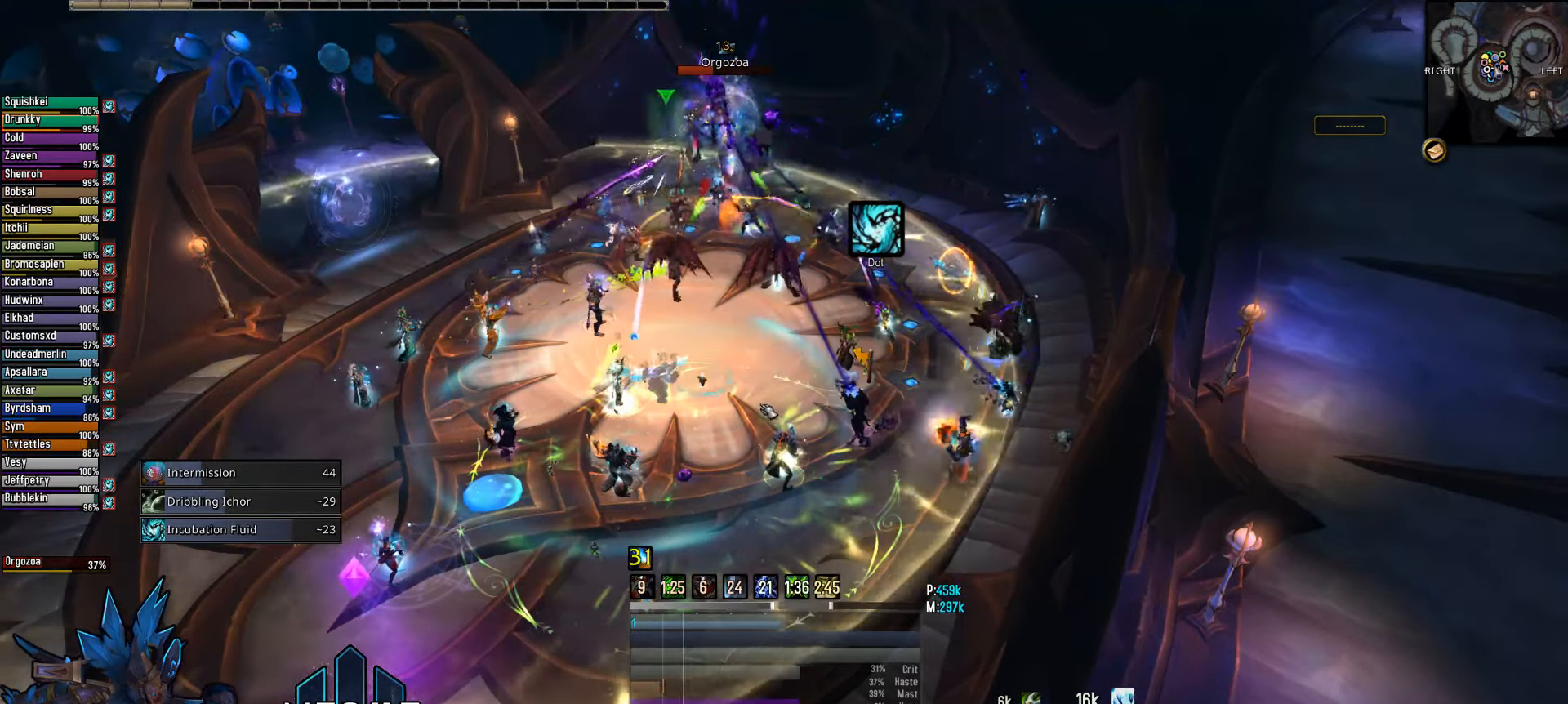
{"keys": [], "mouse": [], "mouse_move": "still", "events": [[67, "2", "down"], [200, "2", "up"], [200, "mouse_wheel", "down"], [250, "mouse_wheel", "up"], [300, "mouse_wheel", "down"], [400, "mouse_wheel", "up"]]}
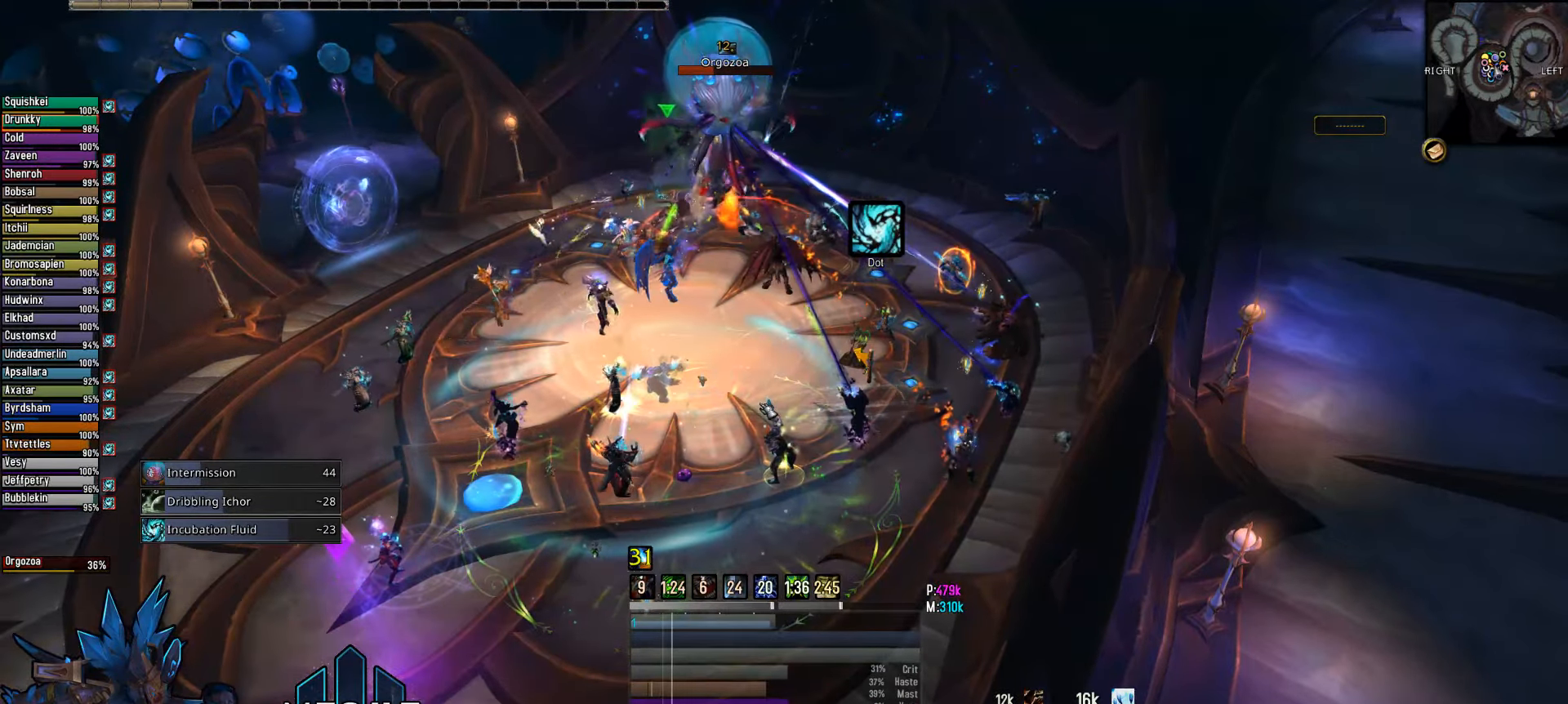
{"keys": [], "mouse": ["wheel"], "mouse_move": "still", "events": [[367, "mouse_wheel", "down"]]}
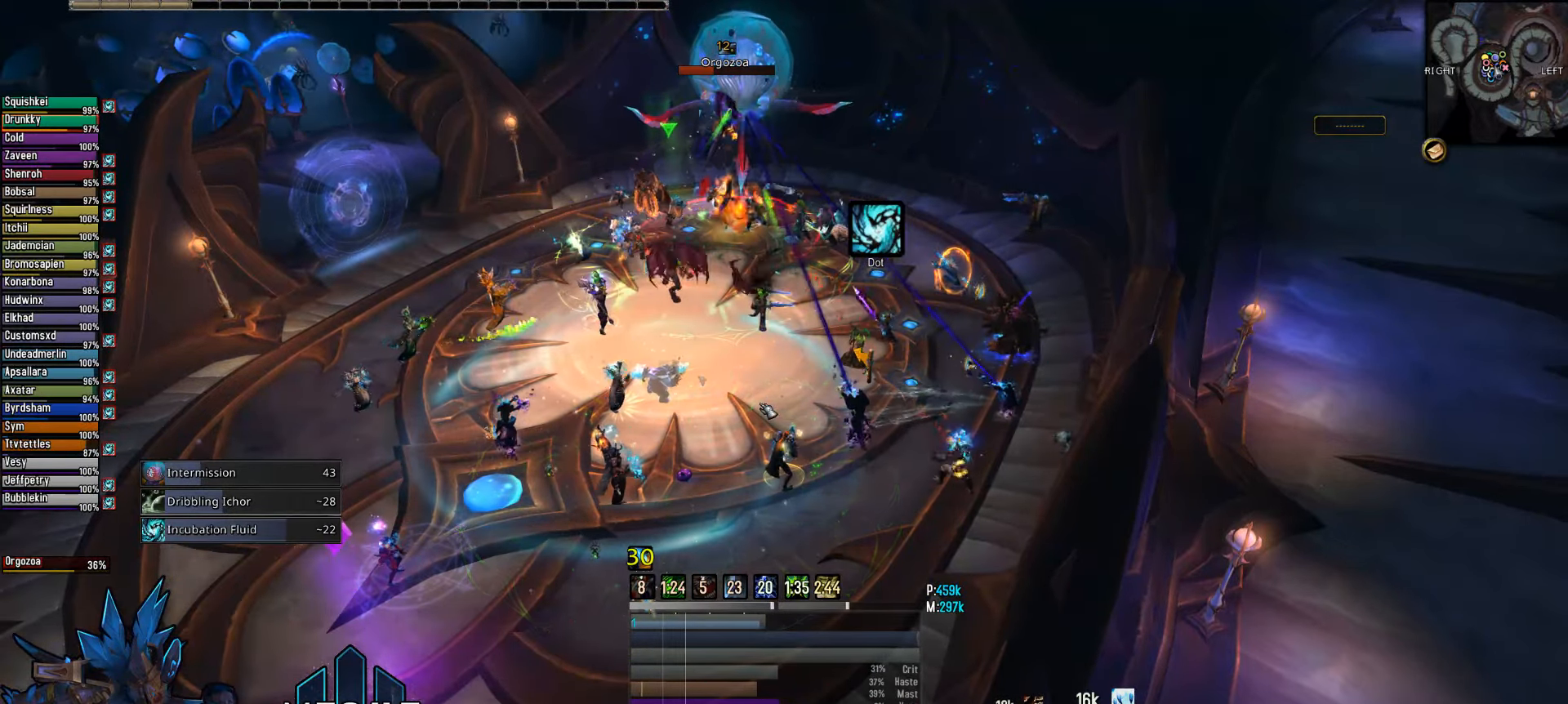
{"keys": [], "mouse": [], "mouse_move": "still", "events": [[50, "mouse_wheel", "up"]]}
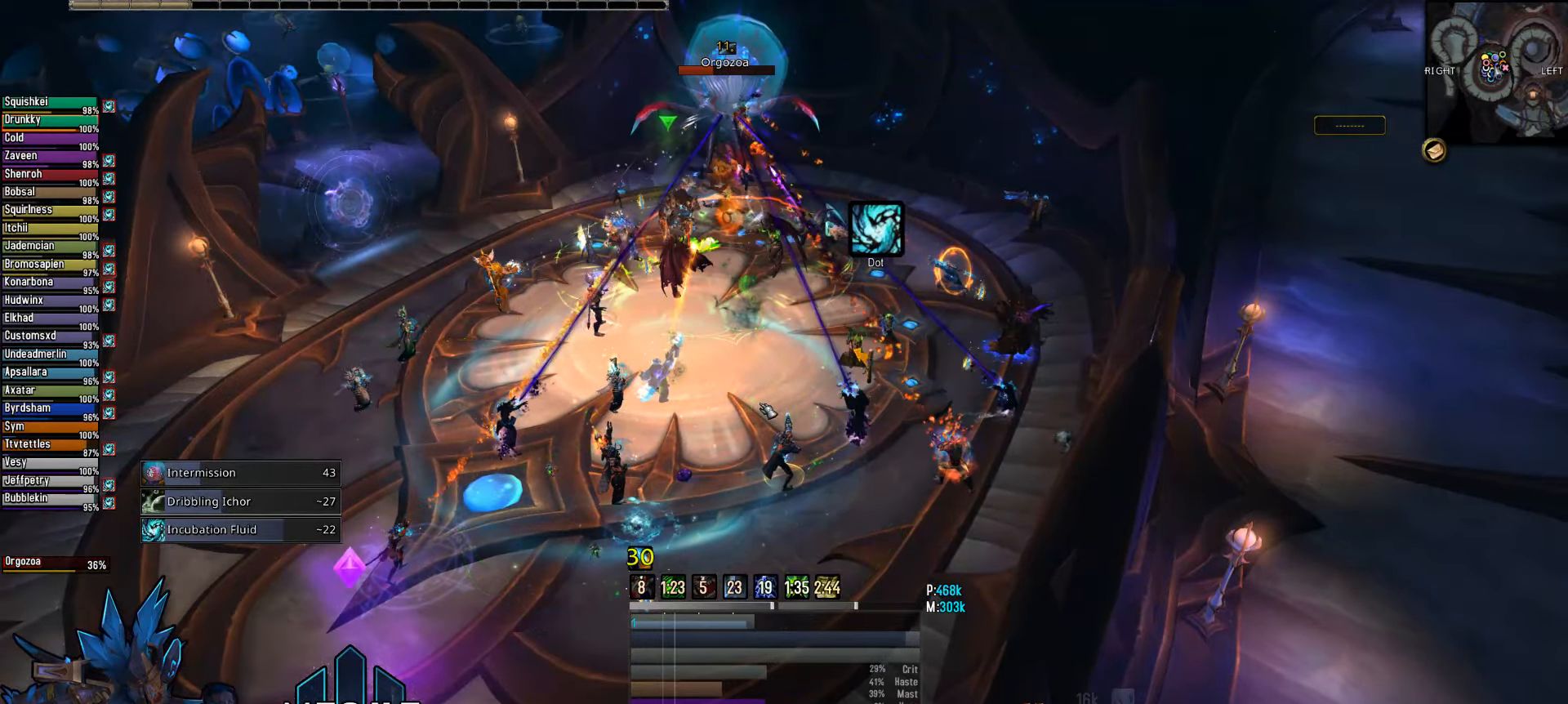
{"keys": [], "mouse": [], "mouse_move": "still", "events": [[434, "mouse_wheel", "down"], [484, "mouse_wheel", "up"]]}
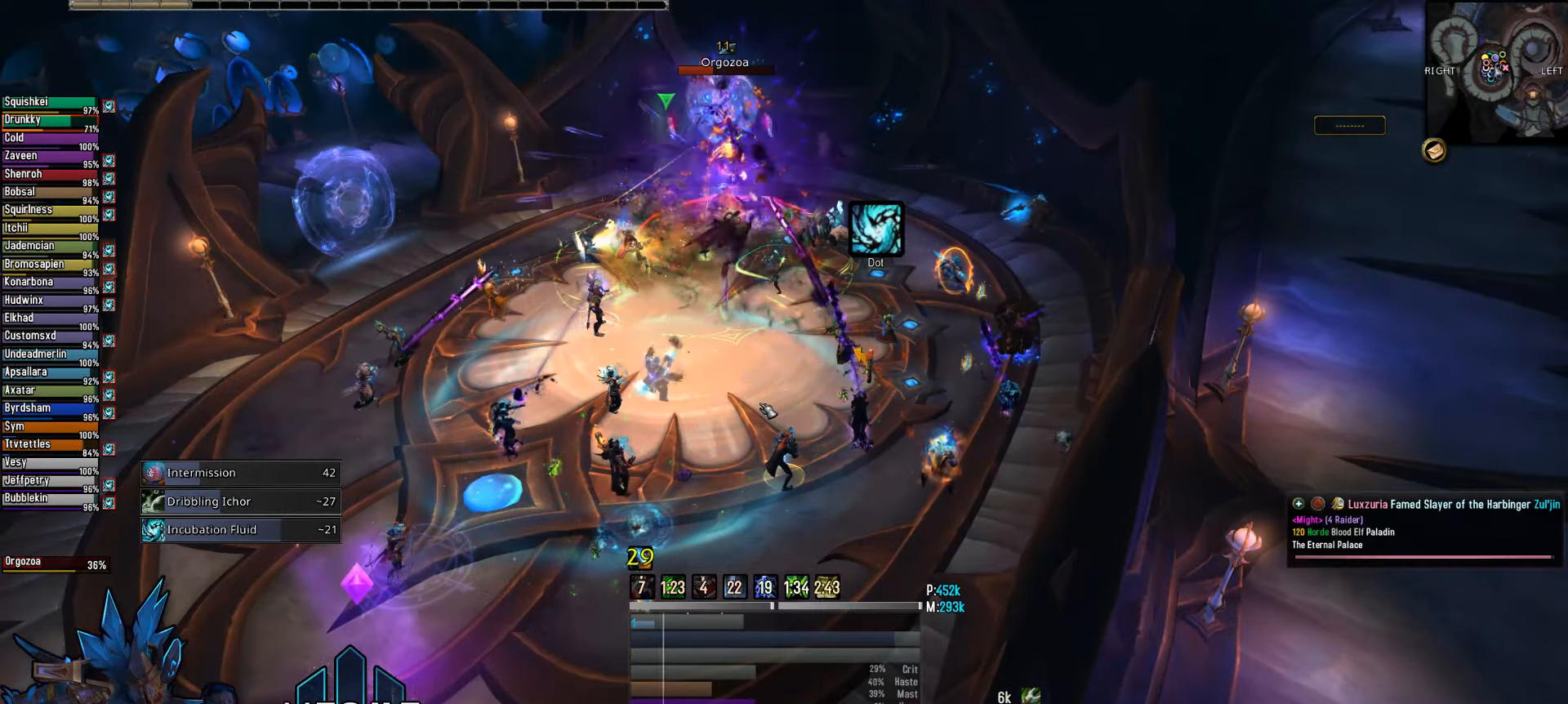
{"keys": [], "mouse": [], "mouse_move": "still", "events": [[167, "3", "down"], [267, "3", "up"], [400, "3", "down"], [500, "3", "up"]]}
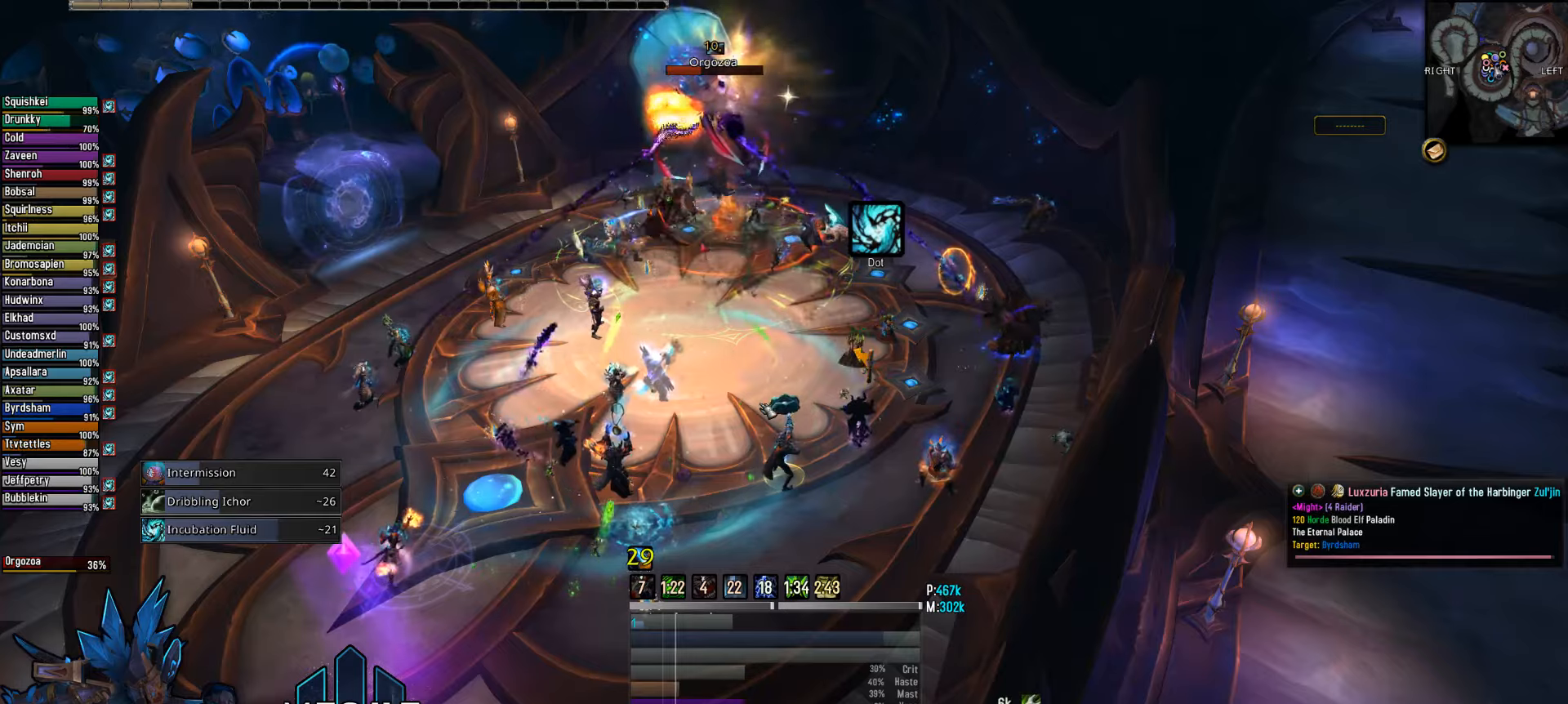
{"keys": [], "mouse": ["right"], "mouse_move": "still", "events": [[150, "mouse_left", "down"], [150, "mouse_right", "down"], [333, "3", "down"], [333, "mouse_left", "up"], [416, "3", "up"]]}
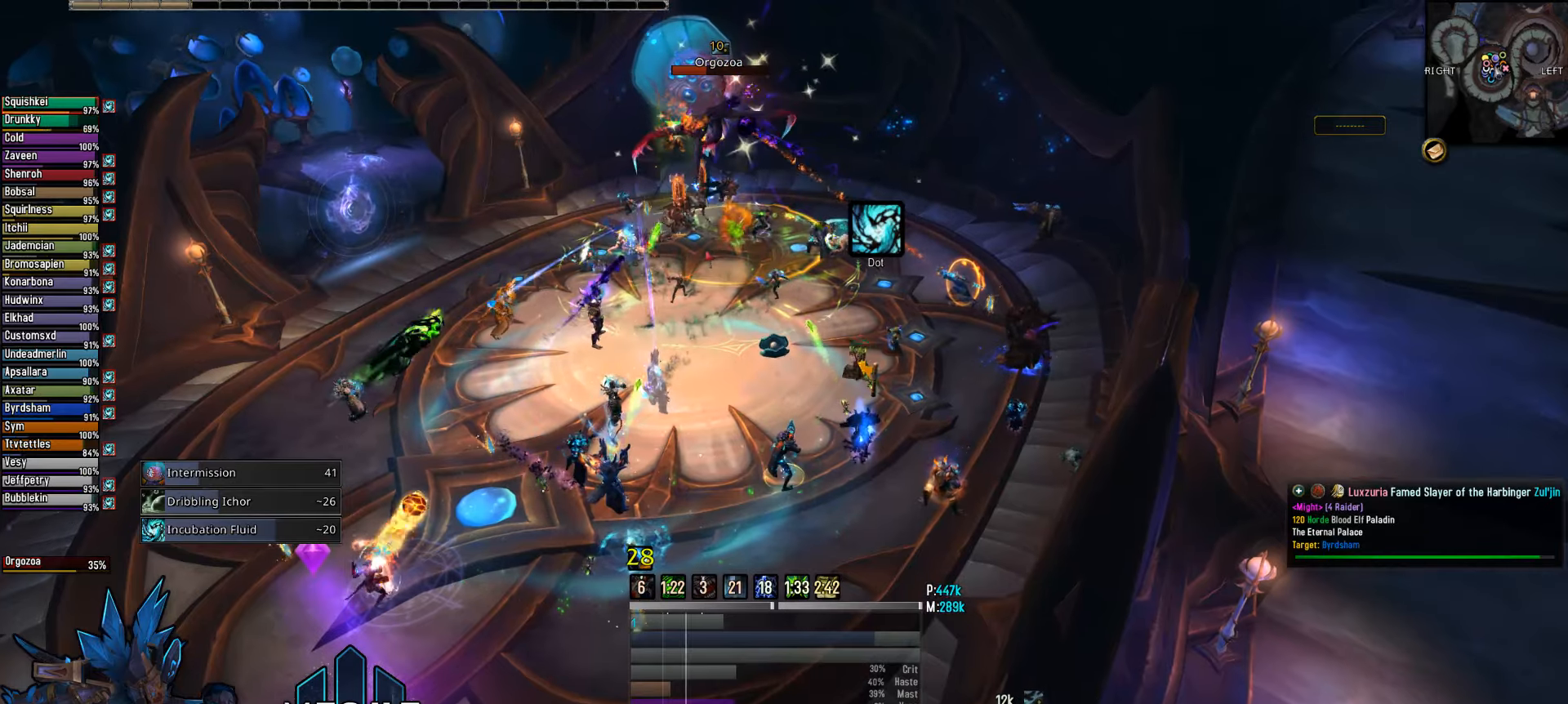
{"keys": [], "mouse": ["right"], "mouse_move": "still", "events": [[66, "3", "down"], [150, "3", "up"], [300, "3", "down"], [350, "3", "up"]]}
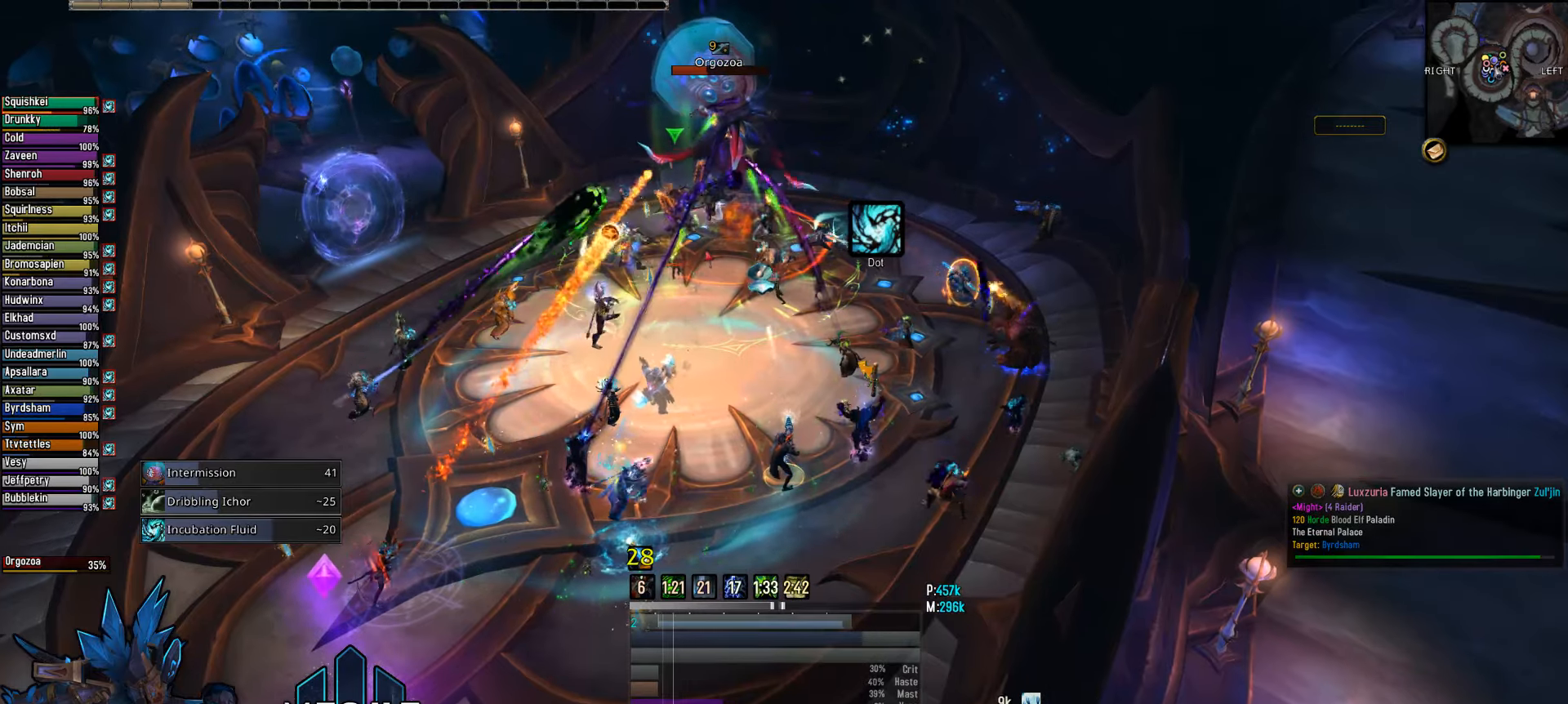
{"keys": ["alt"], "mouse": ["right"], "mouse_move": "still", "events": [[33, "q", "down"], [116, "q", "up"], [450, "alt", "down"]]}
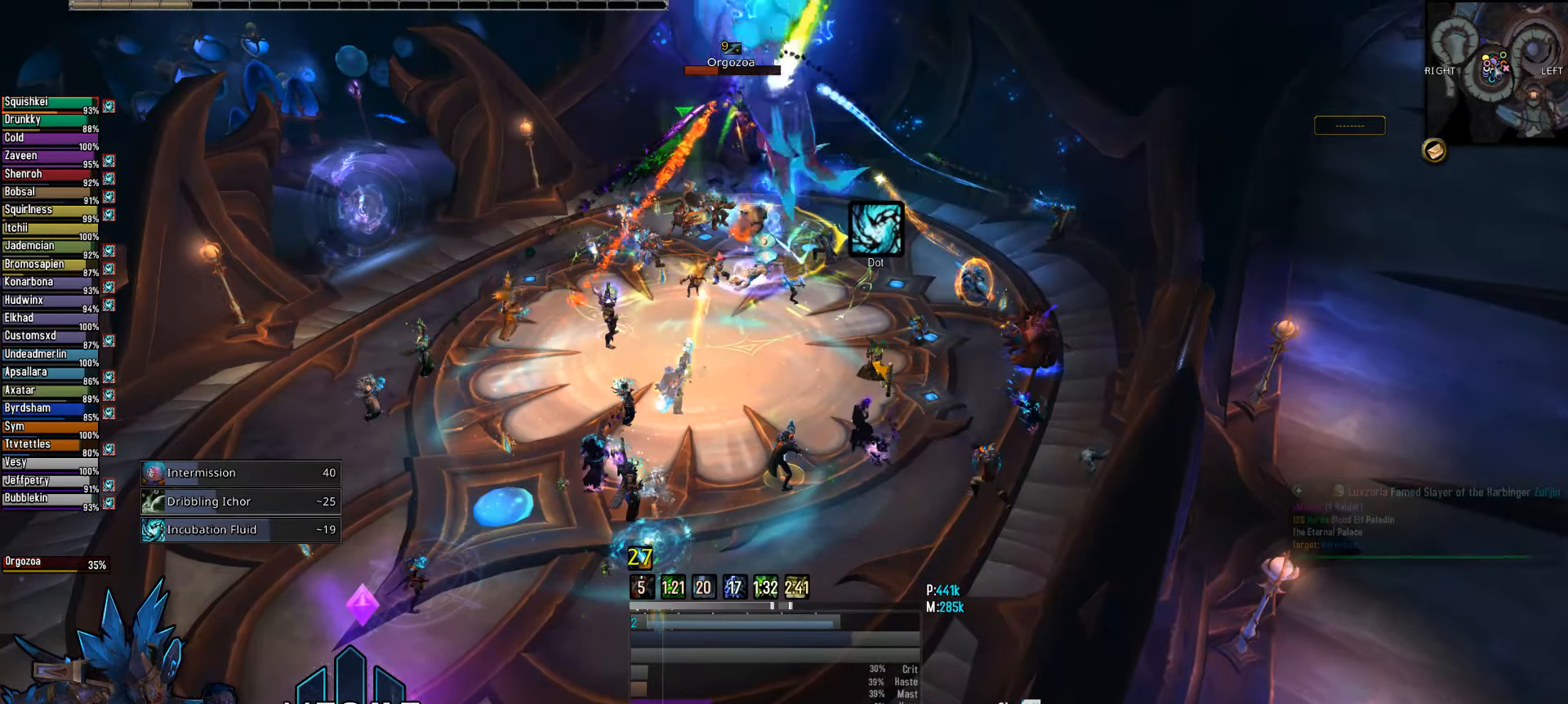
{"keys": [], "mouse": ["right"], "mouse_move": "still", "events": [[50, "2", "down"], [133, "2", "up"], [233, "2", "down"], [333, "2", "up"], [333, "alt", "up"]]}
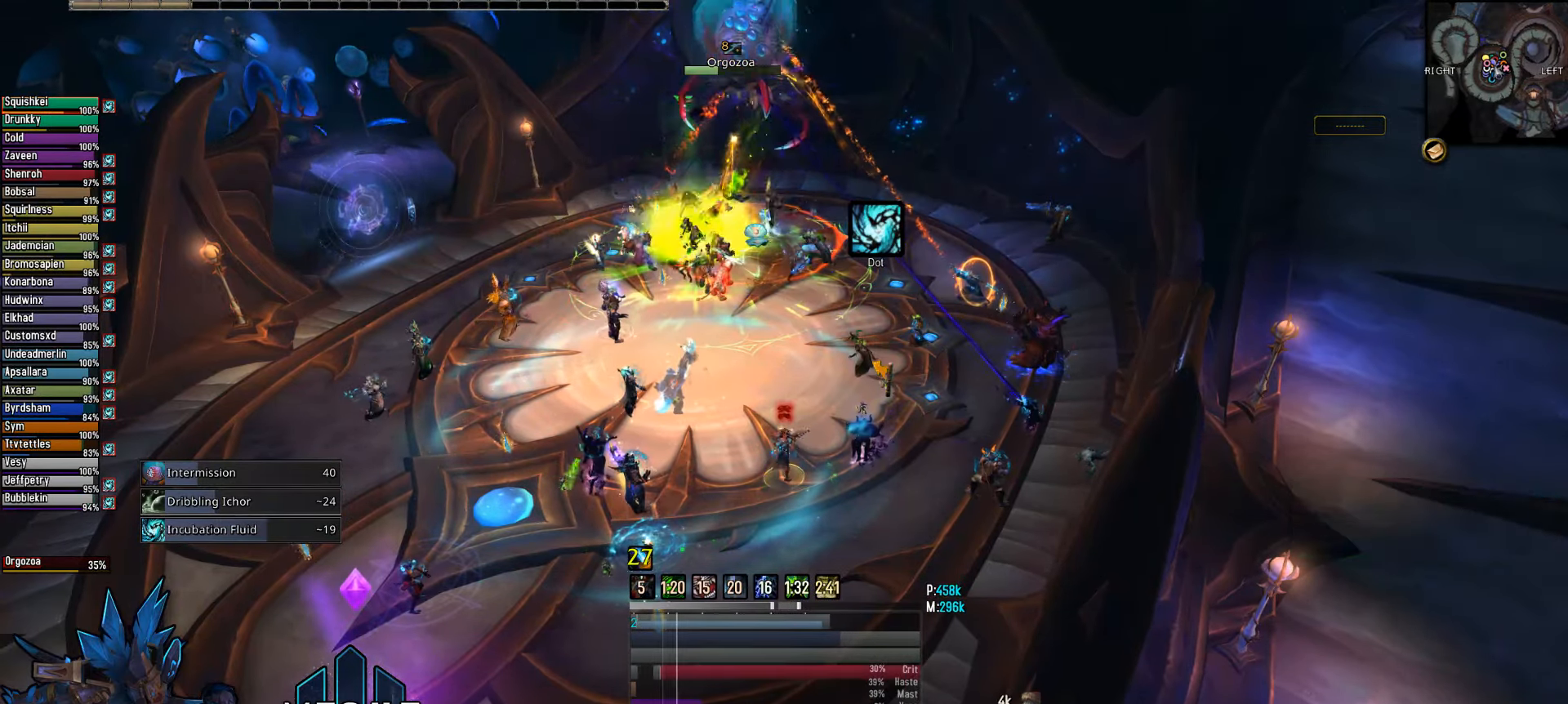
{"keys": ["2"], "mouse": ["right"], "mouse_move": "still", "events": [[66, "2", "down"], [150, "2", "up"], [150, "mouse_left", "down"], [250, "2", "down"], [250, "mouse_left", "up"], [400, "2", "up"], [483, "2", "down"]]}
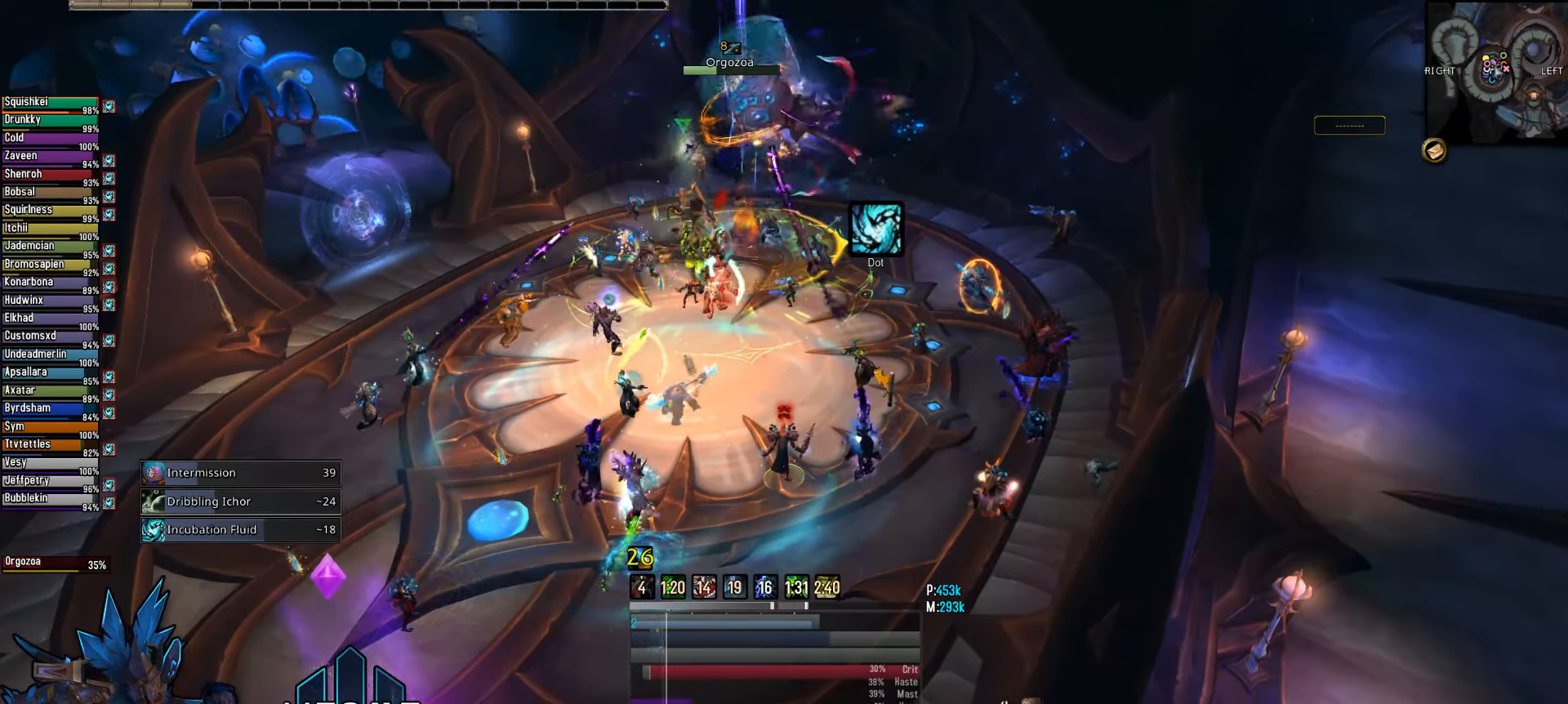
{"keys": ["2"], "mouse": ["wheel"], "mouse_move": "still", "events": [[83, "2", "up"], [116, "mouse_right", "up"], [216, "2", "down"], [316, "2", "up"], [400, "2", "down"], [500, "mouse_wheel", "down"]]}
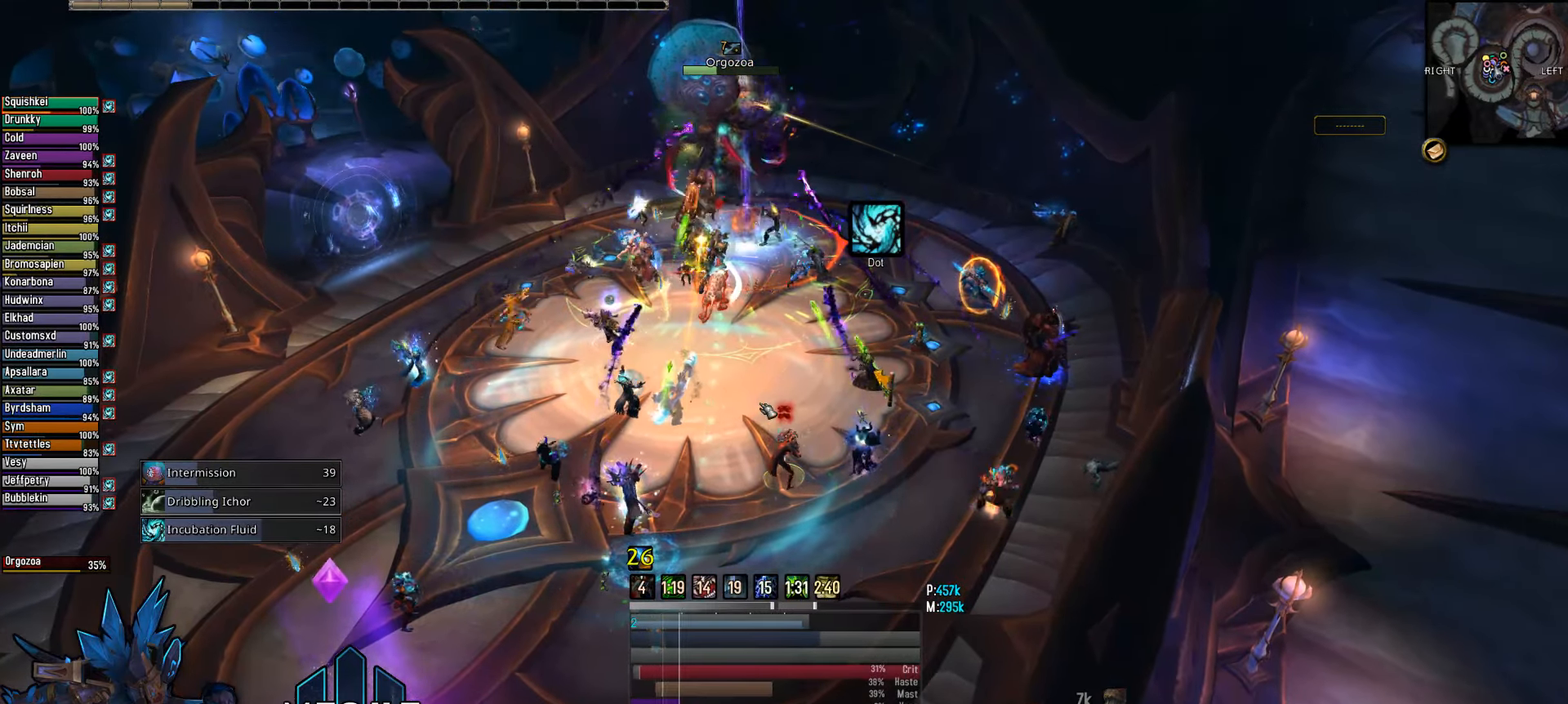
{"keys": [], "mouse": [], "mouse_move": "still", "events": [[50, "2", "up"], [233, "mouse_wheel", "up"]]}
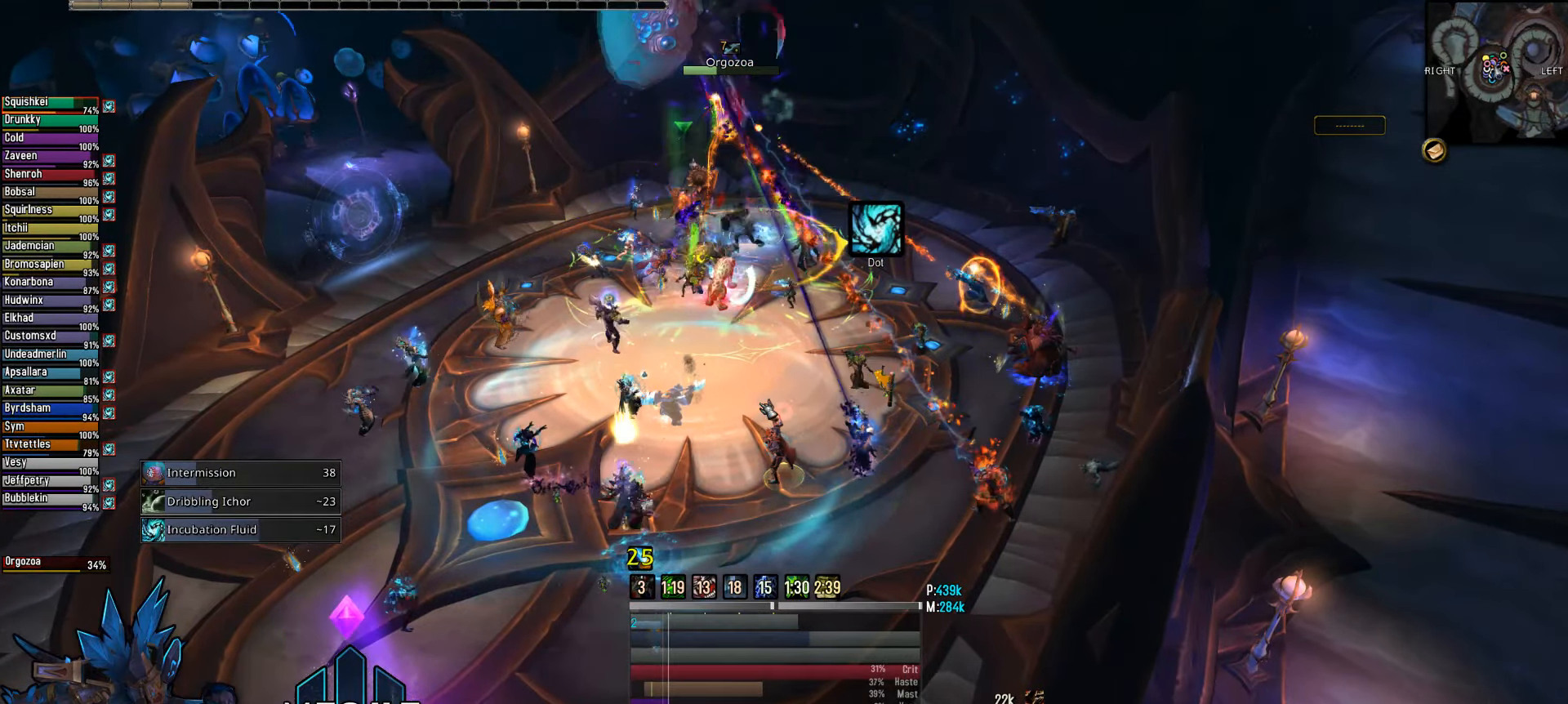
{"keys": [], "mouse": ["right"], "mouse_move": "still", "events": [[116, "mouse_wheel", "down"], [200, "mouse_wheel", "up"], [383, "mouse_right", "down"]]}
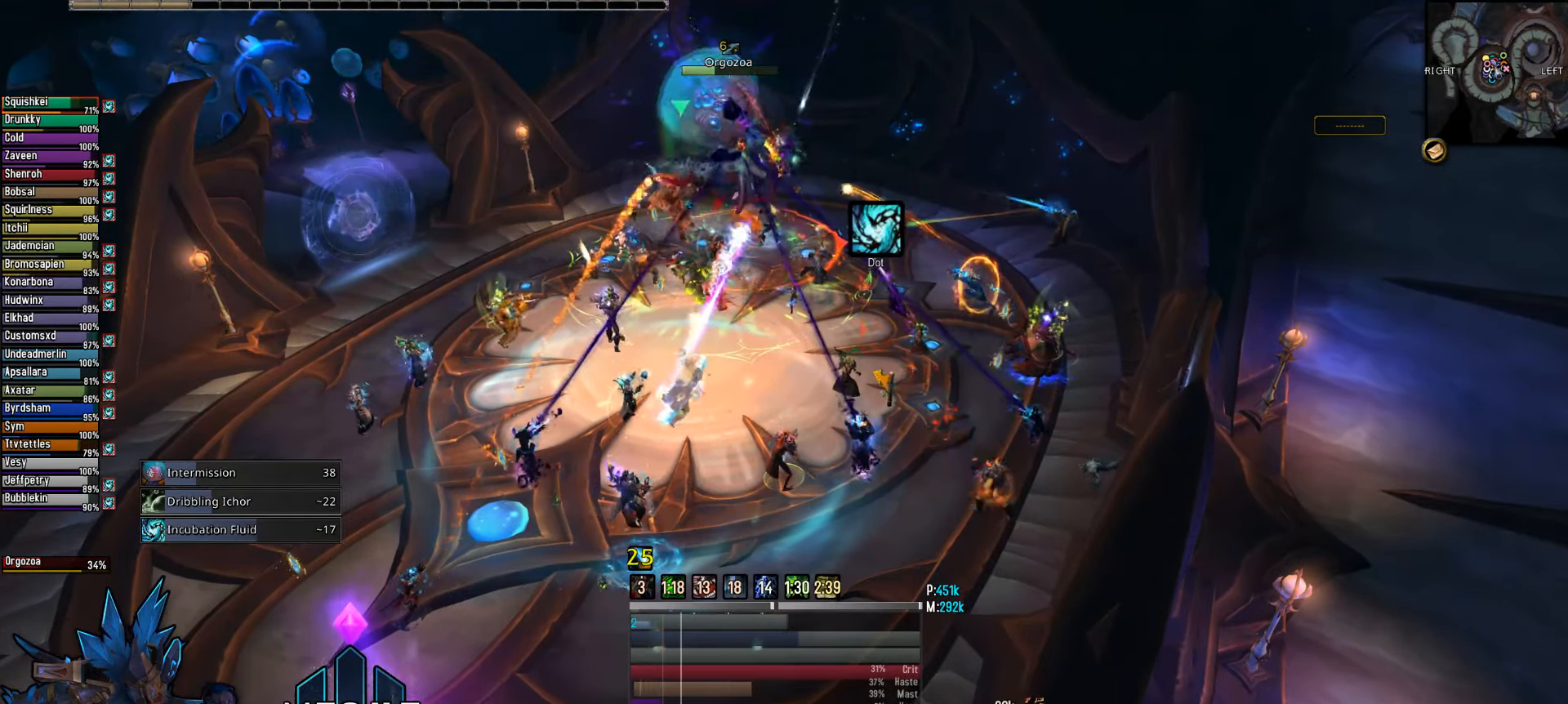
{"keys": [], "mouse": ["right"], "mouse_move": "still", "events": [[33, "q", "down"], [133, "q", "up"], [366, "4", "down"], [450, "4", "up"]]}
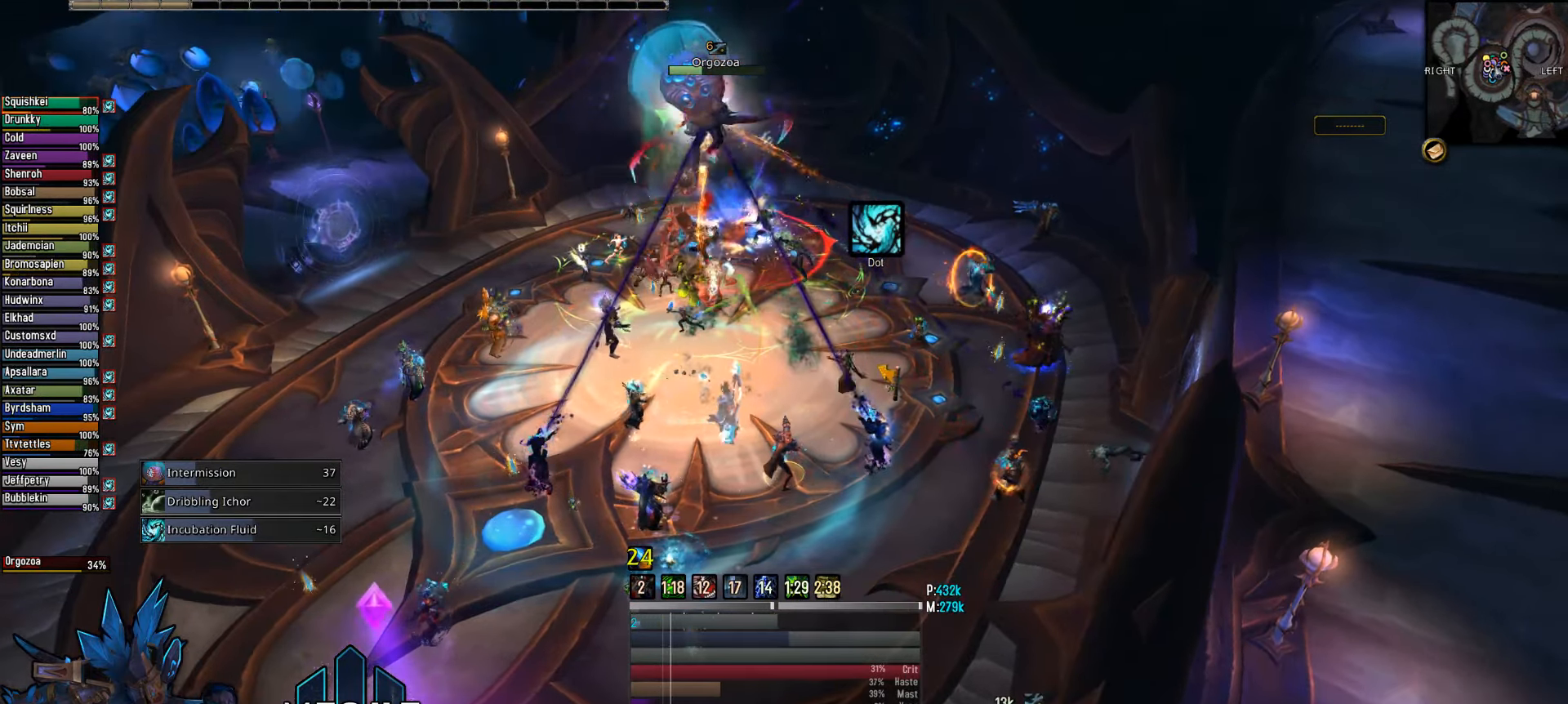
{"keys": [], "mouse": ["right"], "mouse_move": "still", "events": [[100, "4", "down"], [183, "4", "up"], [333, "4", "down"], [417, "4", "up"]]}
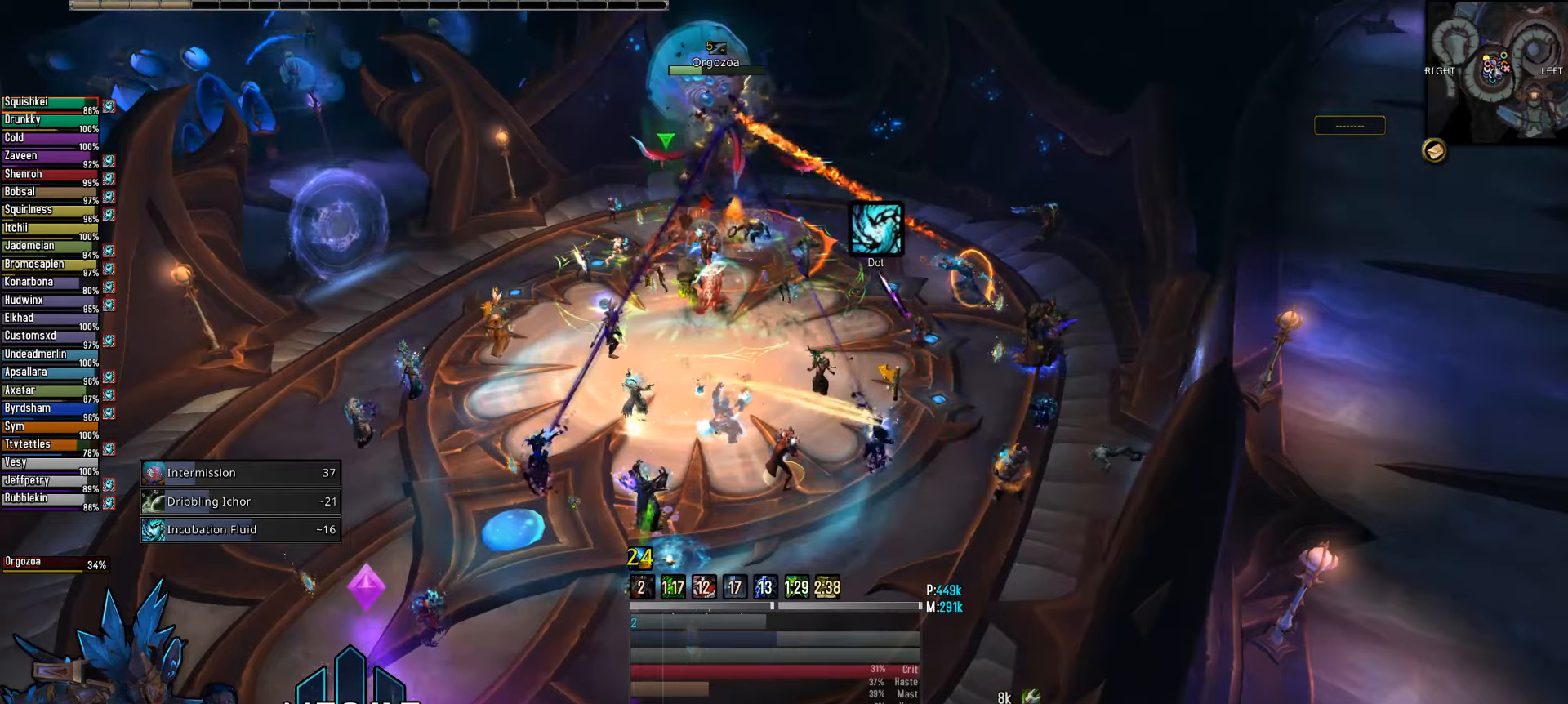
{"keys": [], "mouse": ["right"], "mouse_move": "still", "events": [[150, "s", "down"], [350, "e", "down"], [383, "s", "up"], [433, "e", "up"]]}
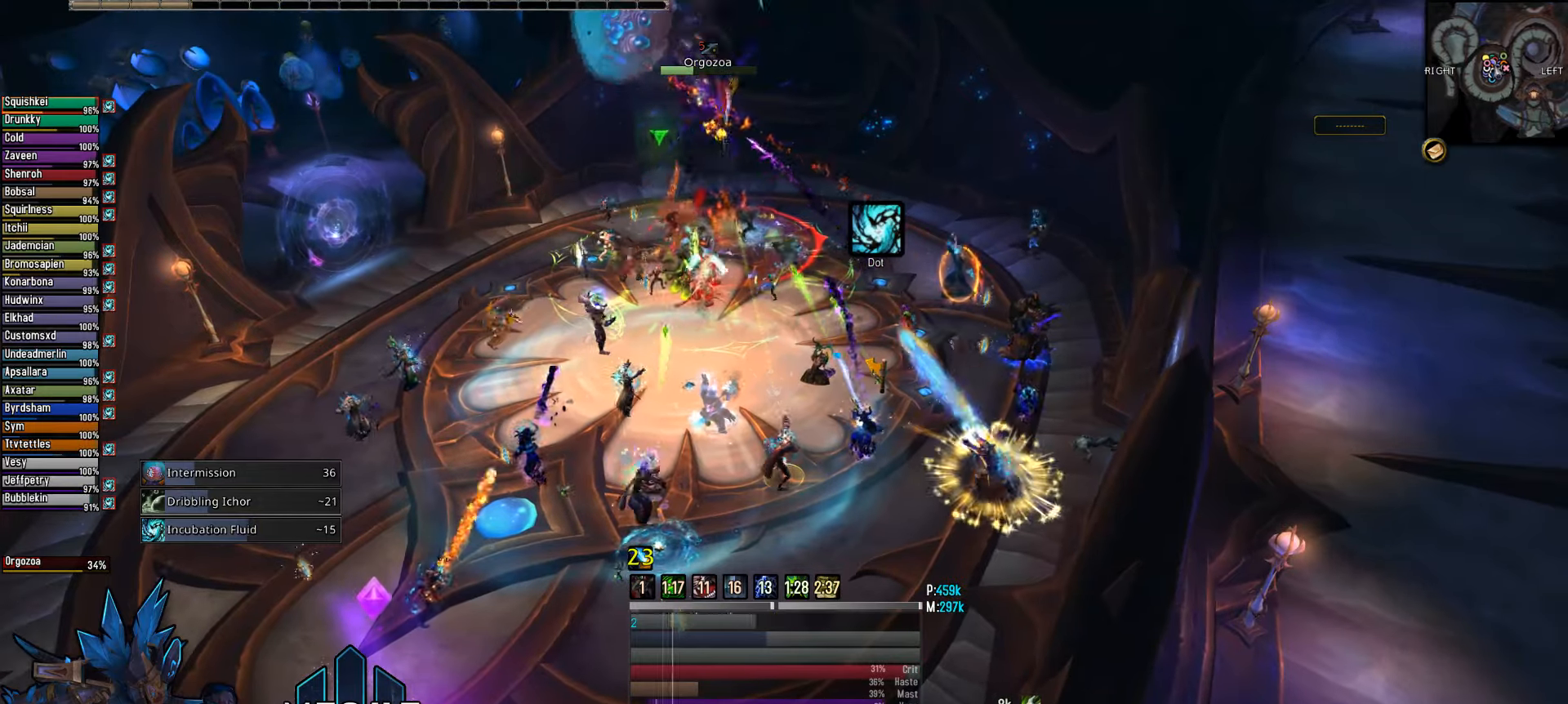
{"keys": [], "mouse": [], "mouse_move": "still", "events": [[367, "3", "down"], [450, "mouse_right", "up"], [500, "3", "up"]]}